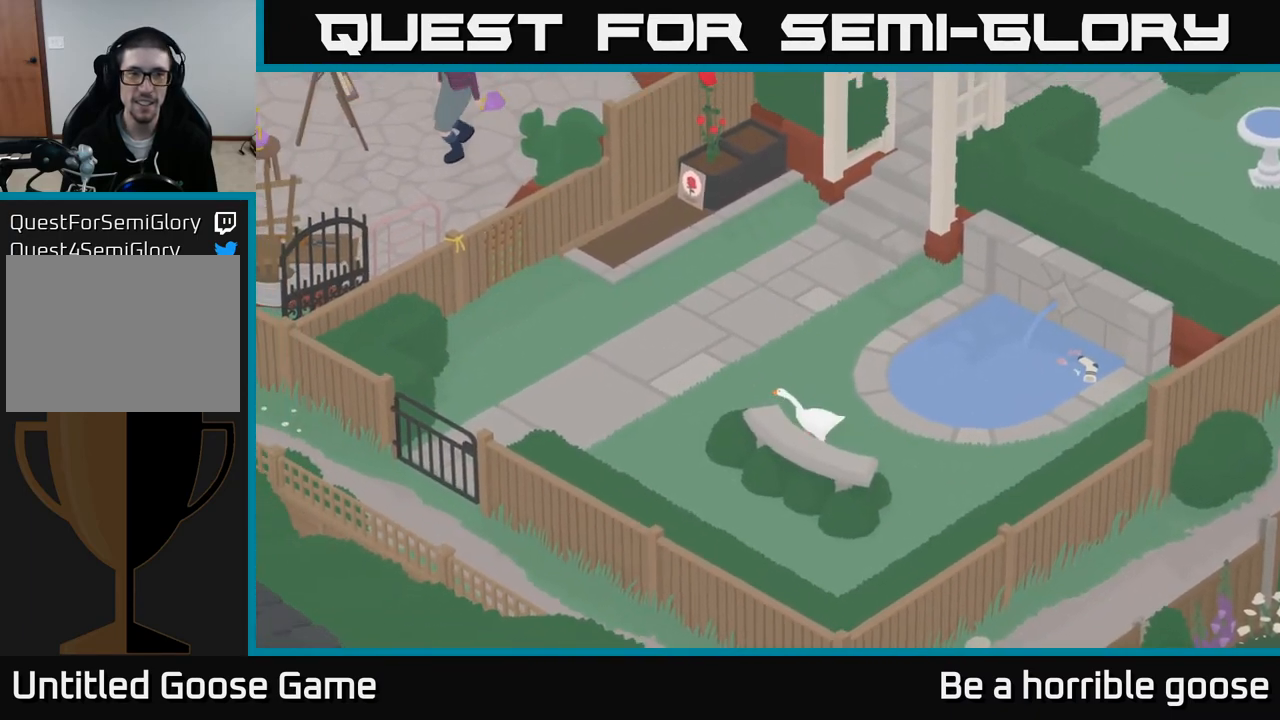
Gameplay with a controller (Xbox layout); each line is a JSON object with the inputs held at the frame after it. "events" lists button and stick changes between this image and that frame as [ms after this image, input, new state], when the widget could be followed in between.
{"buttons": ["A"], "left_stick": "left", "right_stick": "center", "events": []}
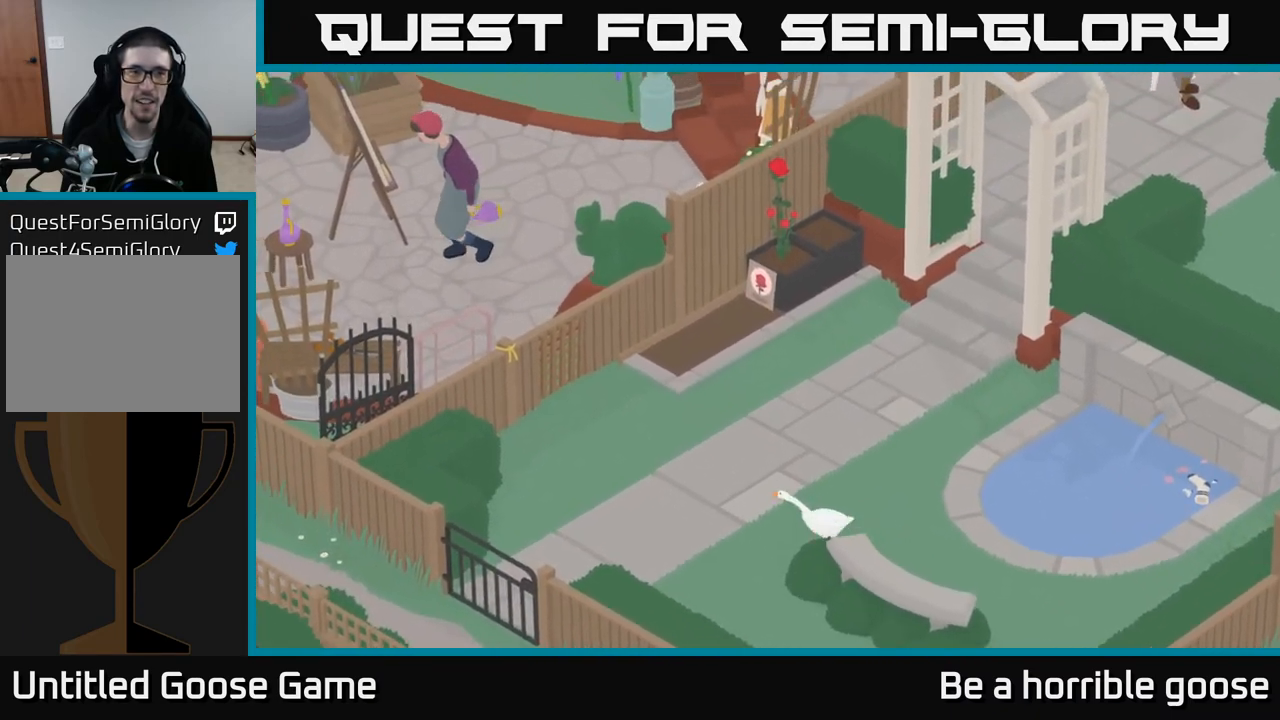
{"buttons": ["A"], "left_stick": "left", "right_stick": "center", "events": []}
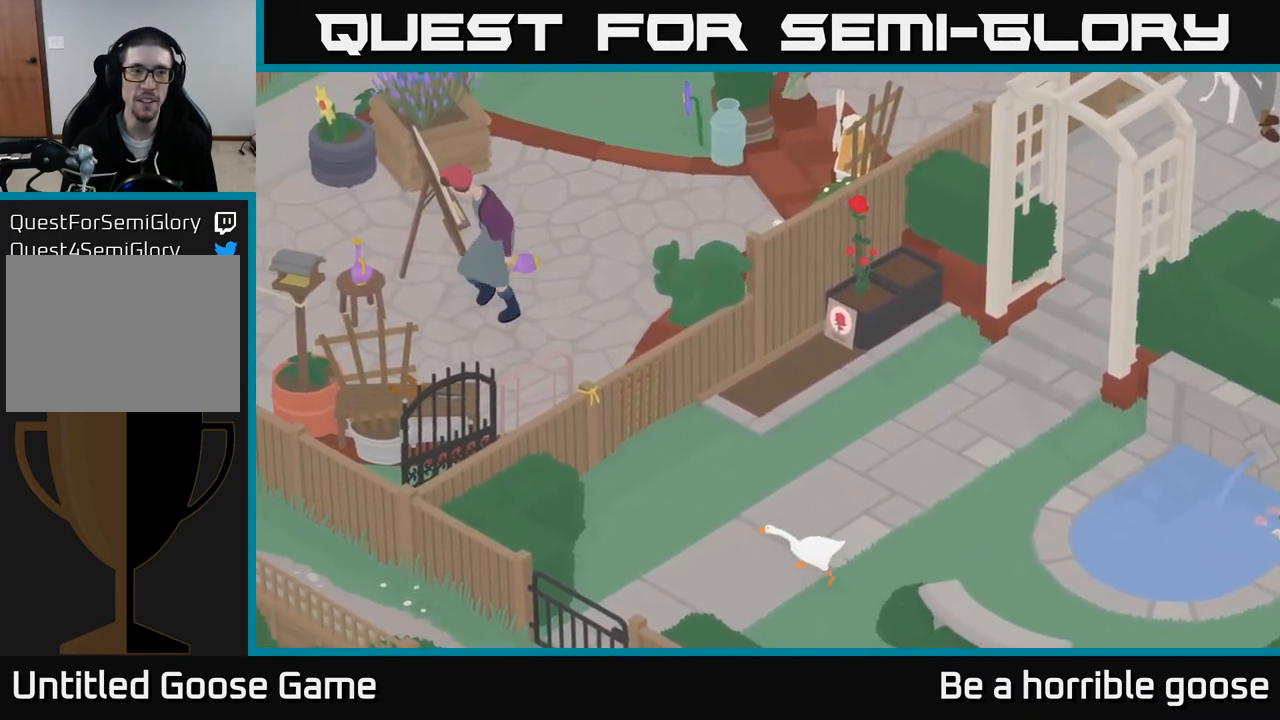
{"buttons": [], "left_stick": "up", "right_stick": "center", "events": [[33, "left_stick", "up-left"], [317, "A", "up"], [317, "left_stick", "up"]]}
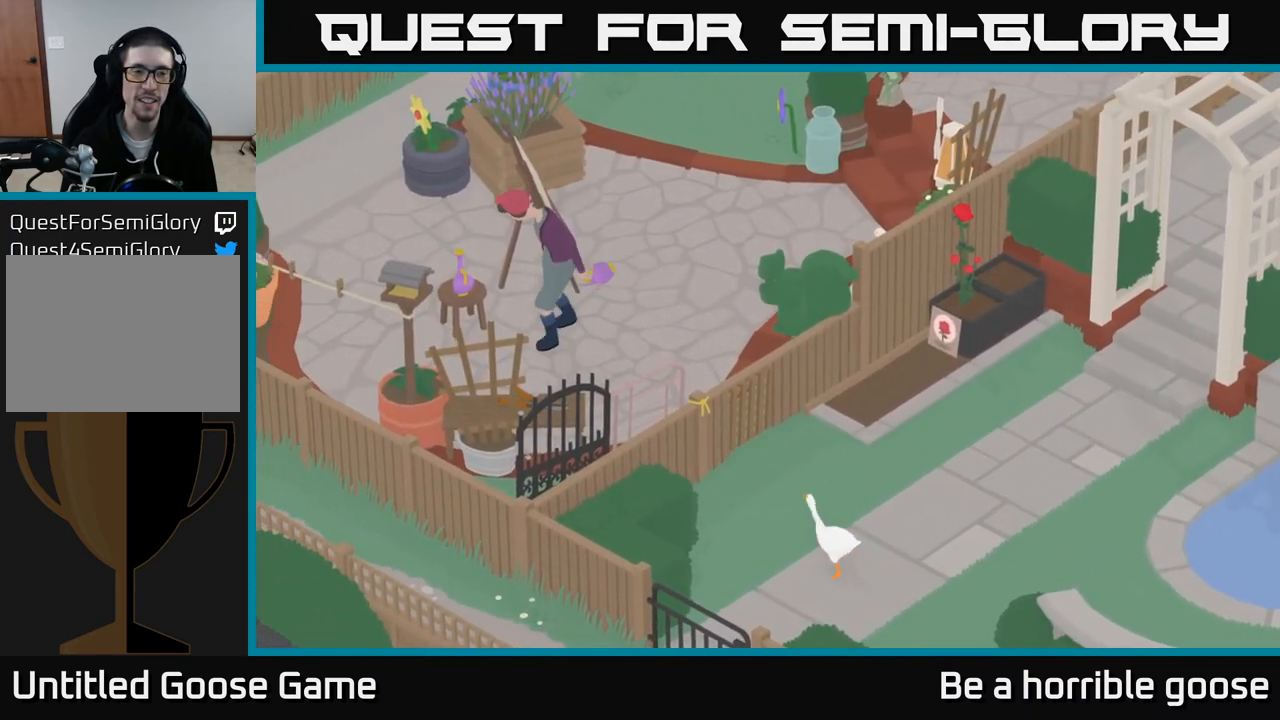
{"buttons": [], "left_stick": "center", "right_stick": "center", "events": [[83, "left_stick", "center"]]}
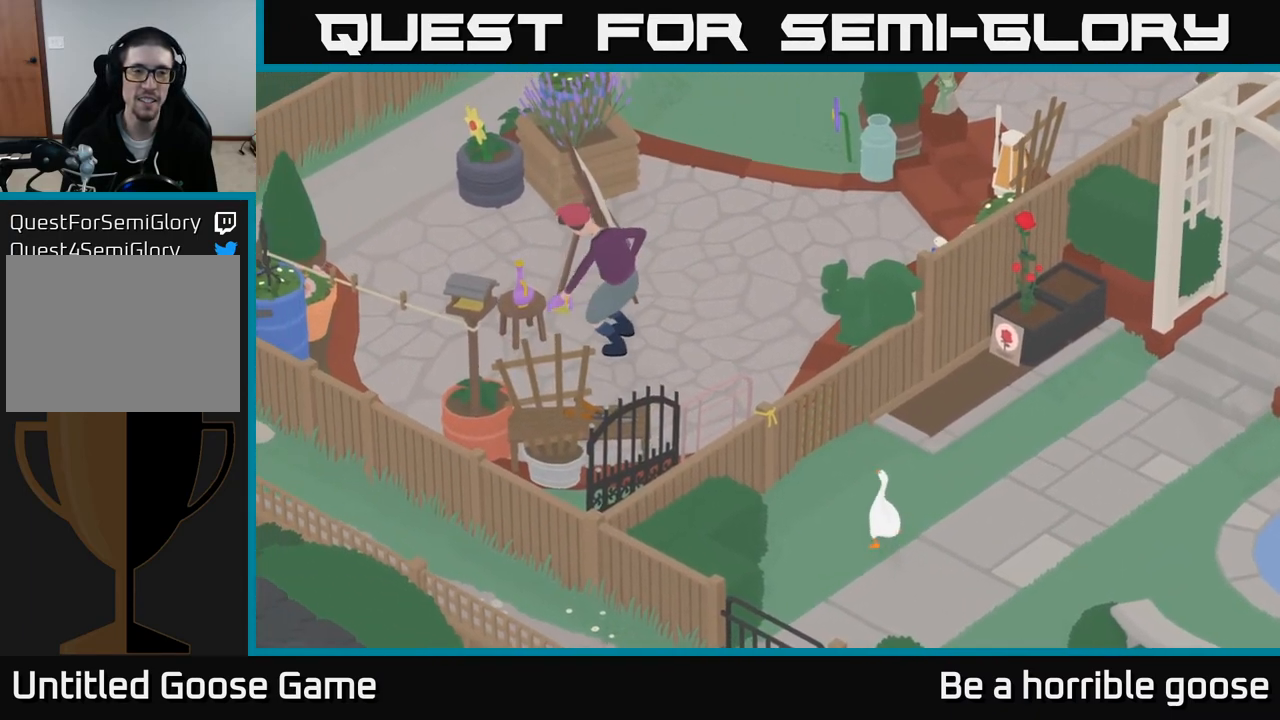
{"buttons": [], "left_stick": "center", "right_stick": "center", "events": [[33, "left_stick", "left"], [333, "left_stick", "center"]]}
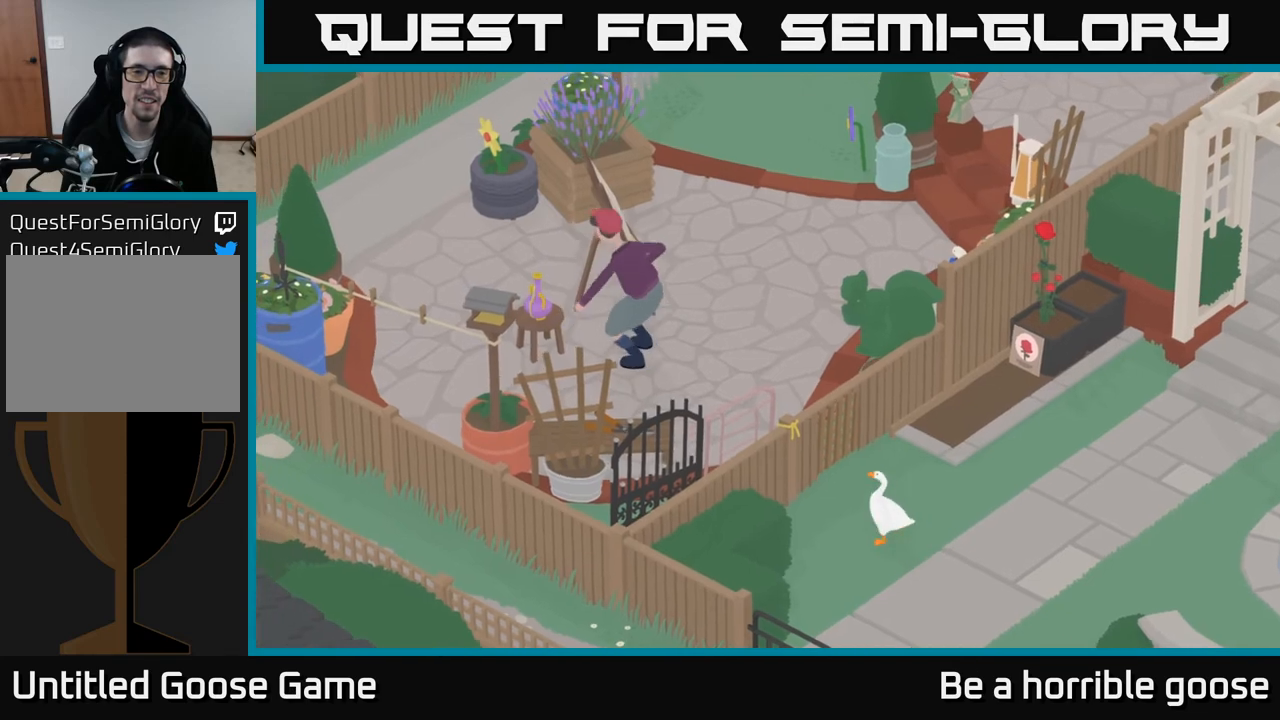
{"buttons": [], "left_stick": "center", "right_stick": "center", "events": []}
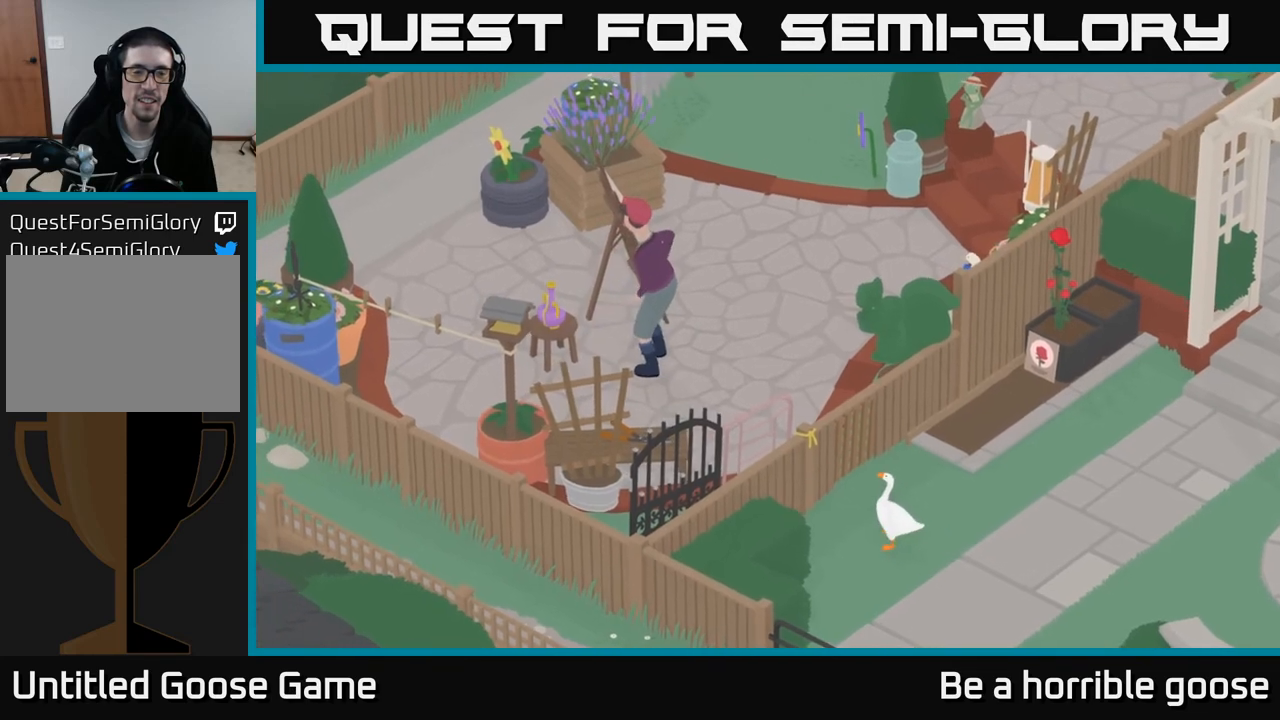
{"buttons": [], "left_stick": "center", "right_stick": "center", "events": []}
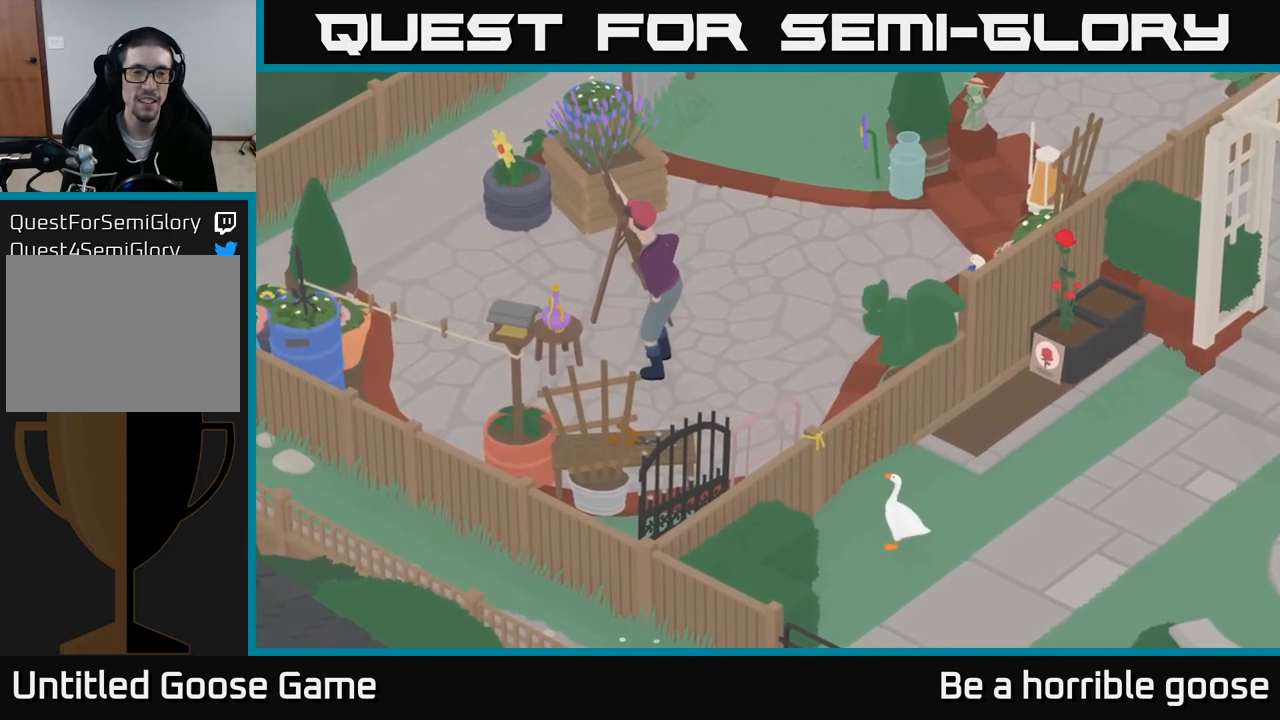
{"buttons": ["L2"], "left_stick": "center", "right_stick": "center", "events": [[67, "L2", "down"]]}
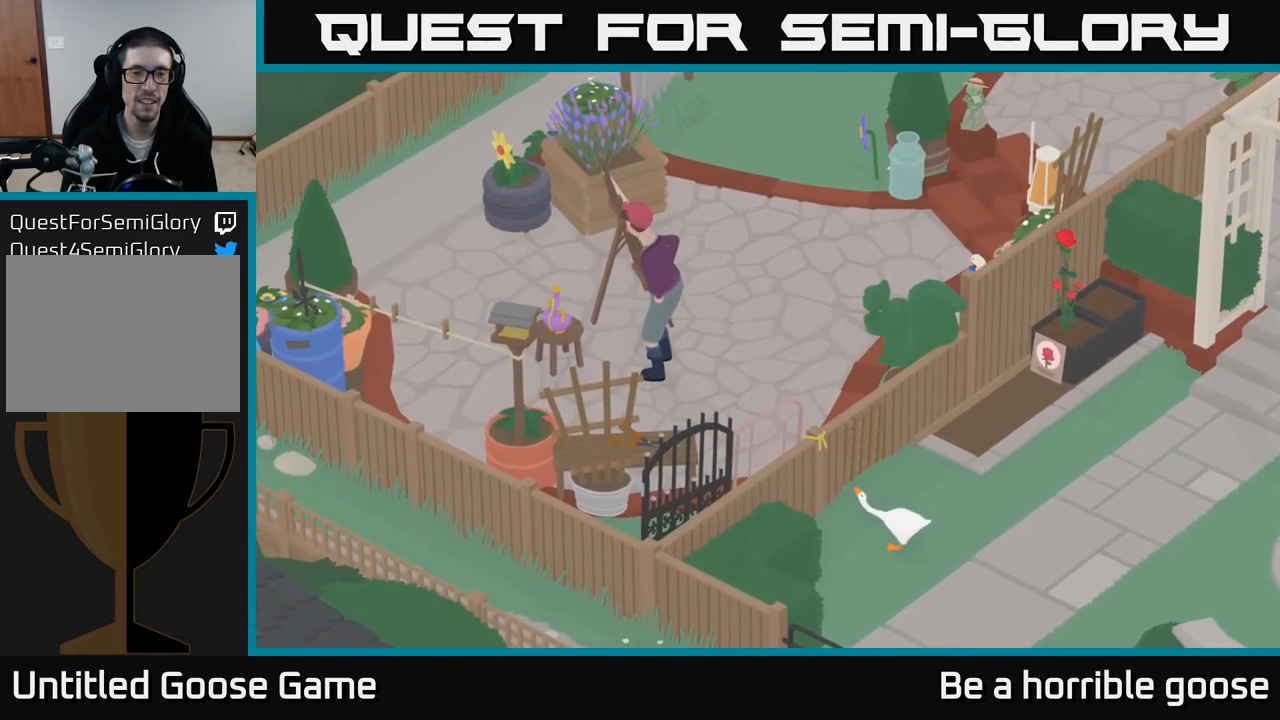
{"buttons": ["L2"], "left_stick": "center", "right_stick": "center", "events": [[17, "left_stick", "left"], [450, "left_stick", "center"]]}
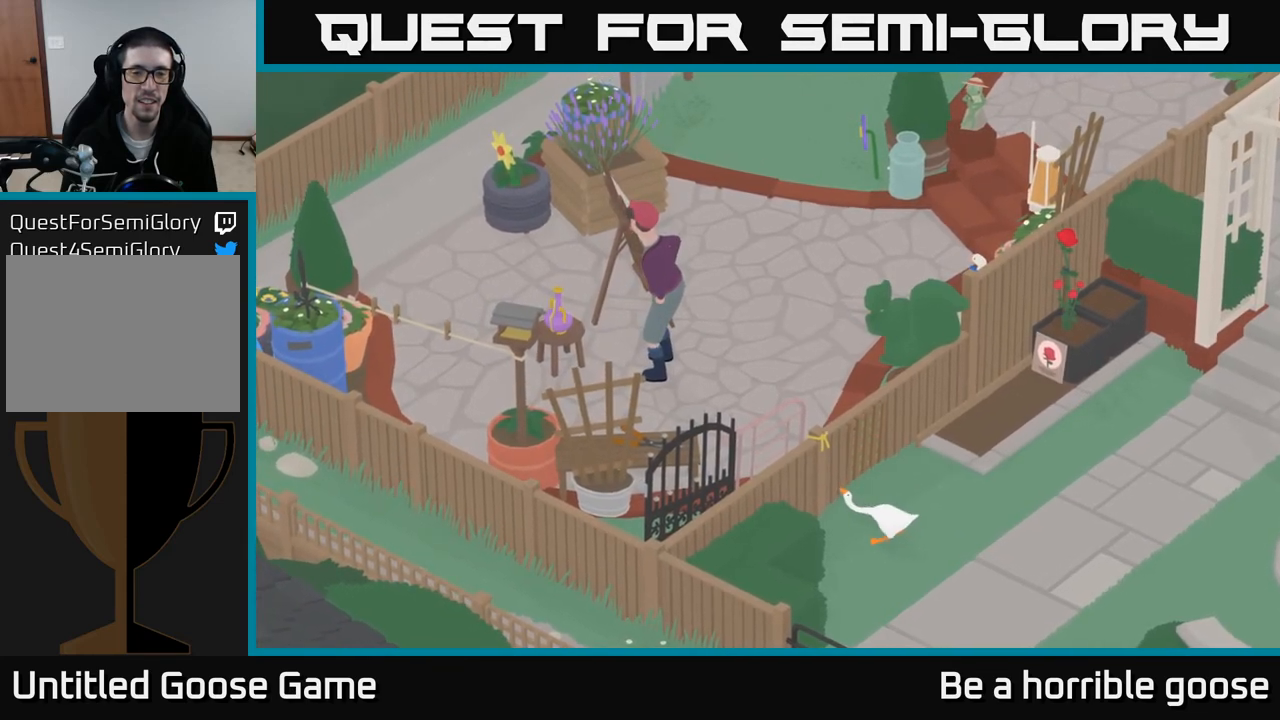
{"buttons": [], "left_stick": "center", "right_stick": "center", "events": [[100, "L2", "up"], [350, "B", "down"], [450, "B", "up"]]}
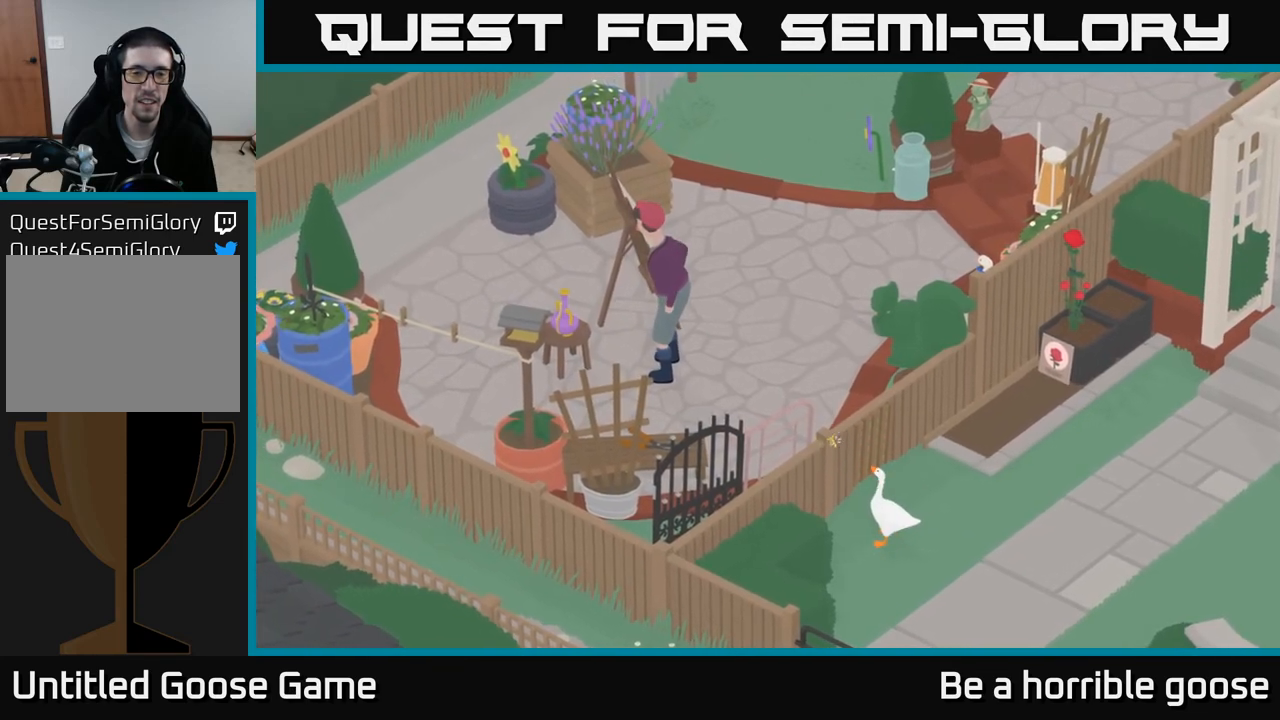
{"buttons": [], "left_stick": "up", "right_stick": "center", "events": [[250, "left_stick", "up-right"], [483, "left_stick", "up"]]}
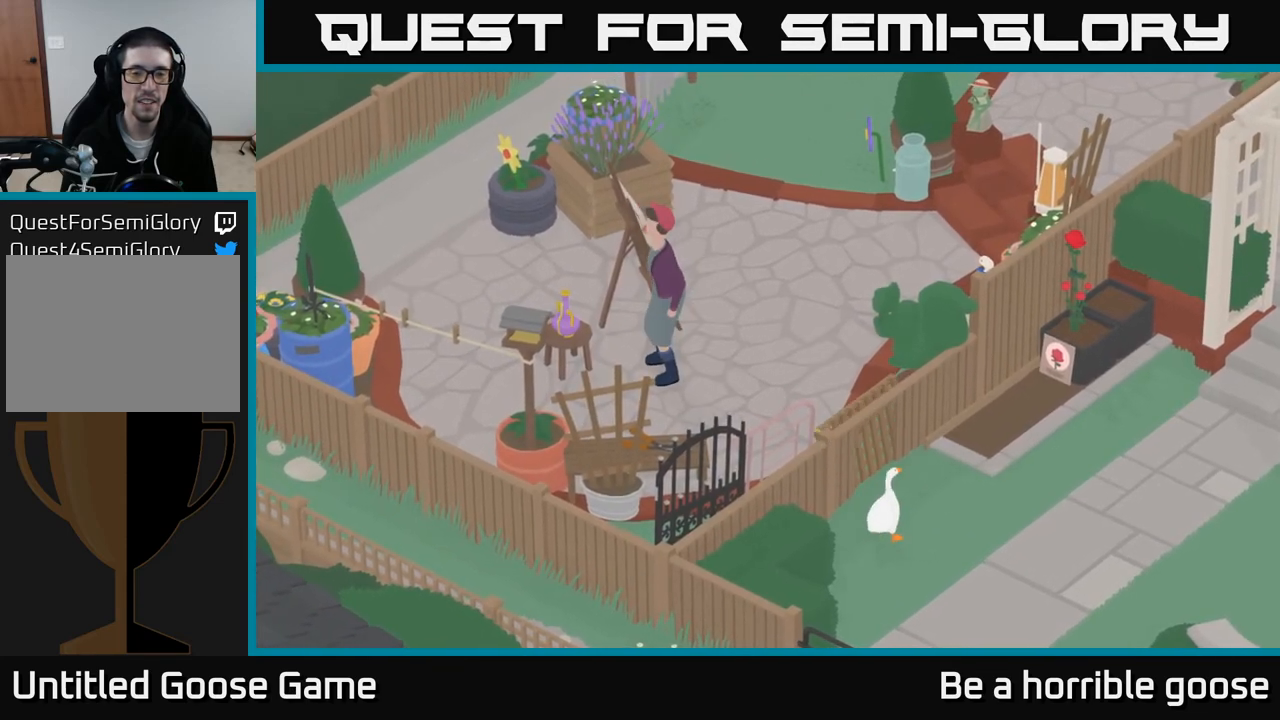
{"buttons": ["A"], "left_stick": "up", "right_stick": "center", "events": [[183, "A", "down"], [267, "left_stick", "up-left"], [500, "left_stick", "up"]]}
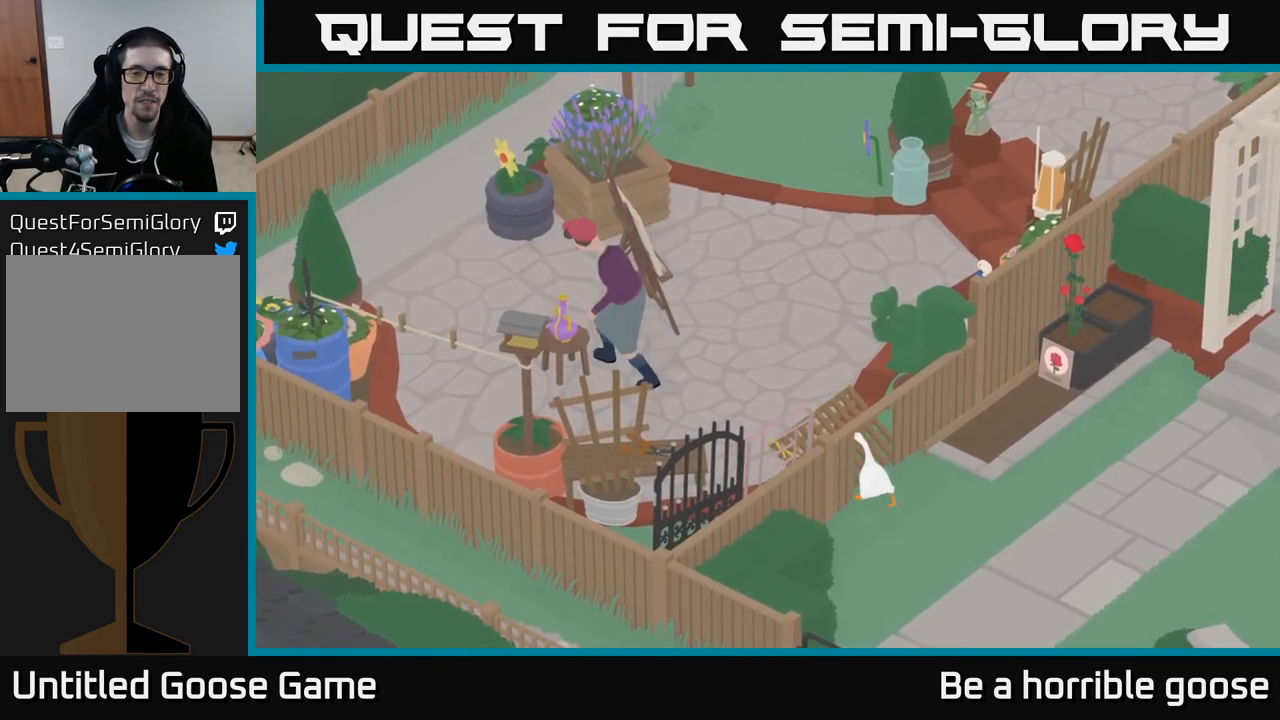
{"buttons": ["A"], "left_stick": "up", "right_stick": "center", "events": []}
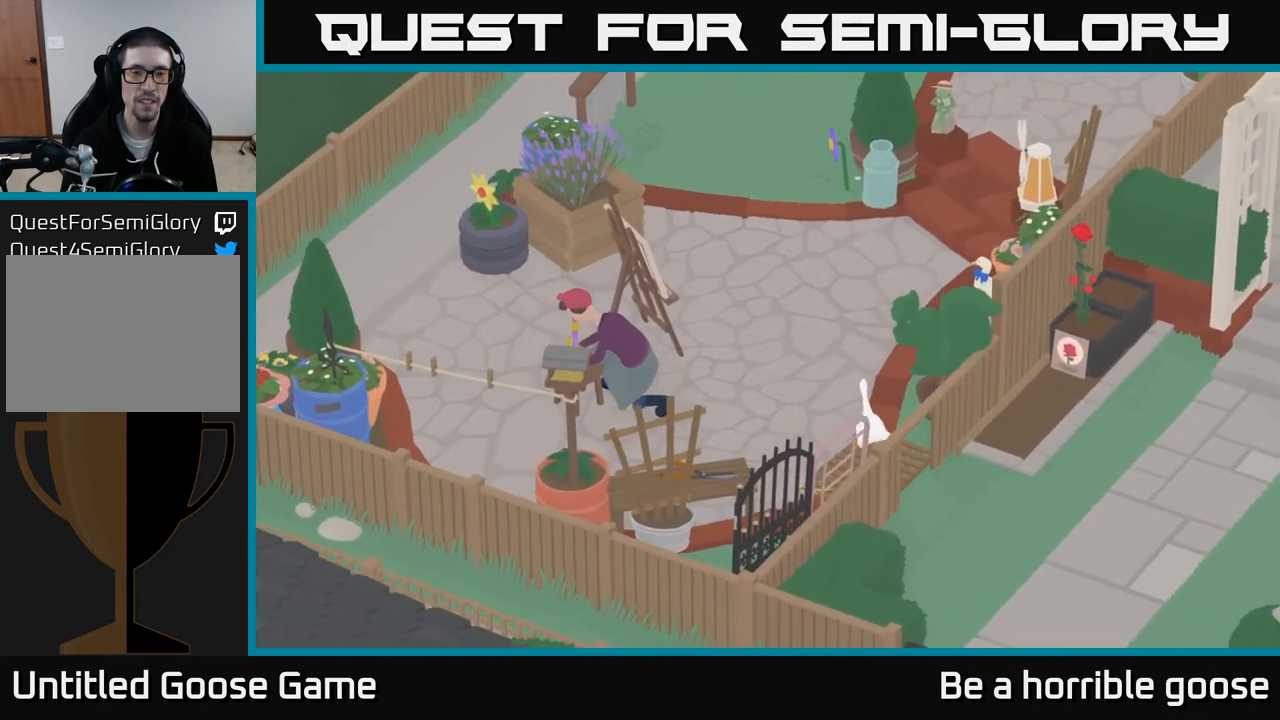
{"buttons": ["A"], "left_stick": "up", "right_stick": "center", "events": []}
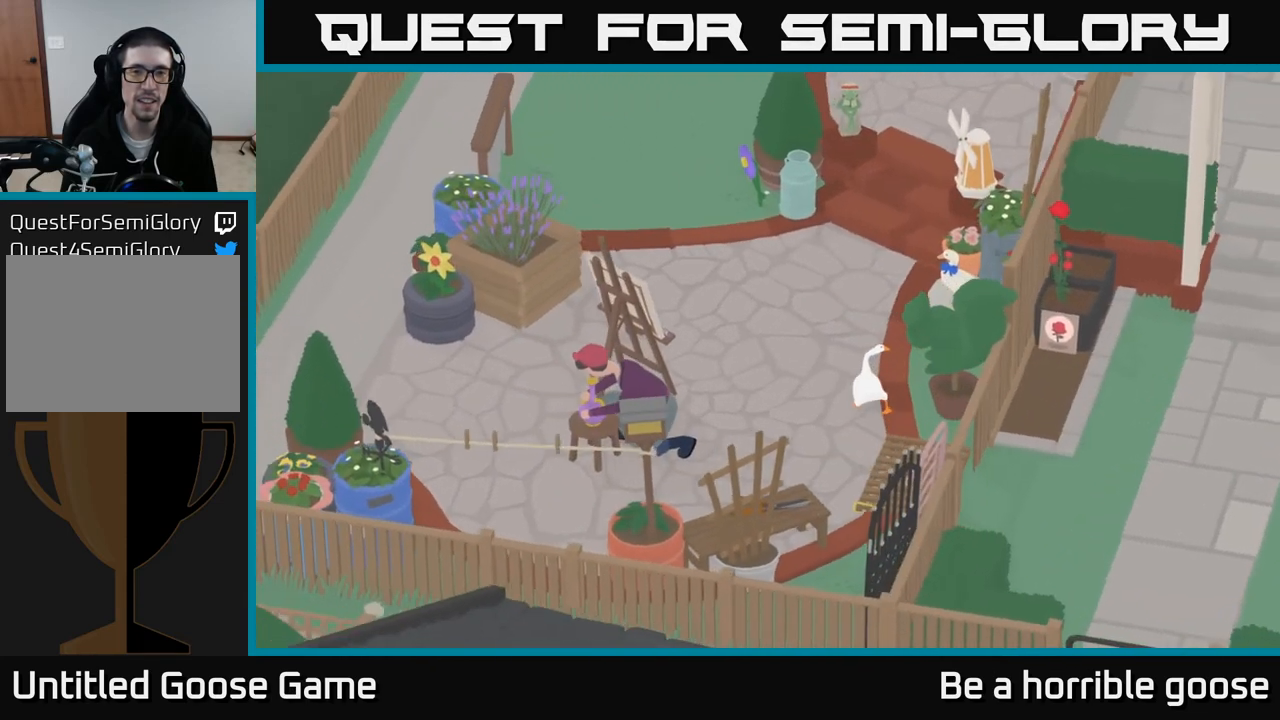
{"buttons": ["A"], "left_stick": "up", "right_stick": "center", "events": []}
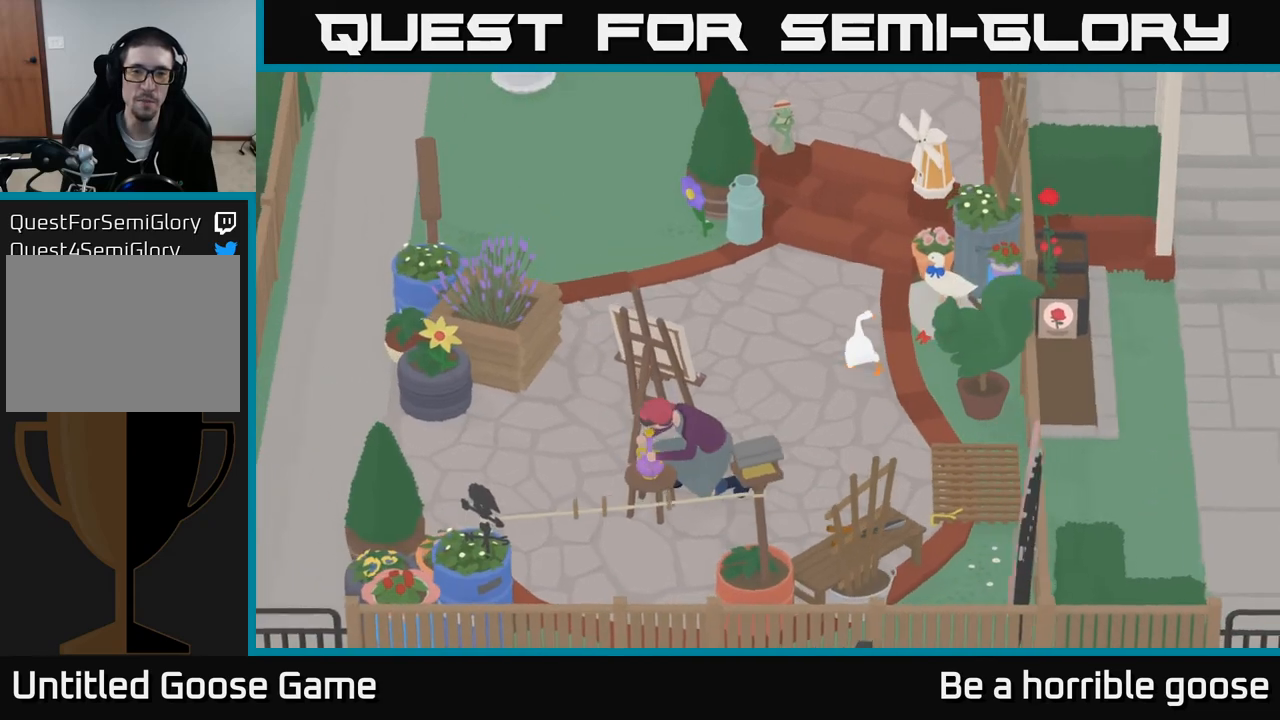
{"buttons": ["A"], "left_stick": "up", "right_stick": "center", "events": []}
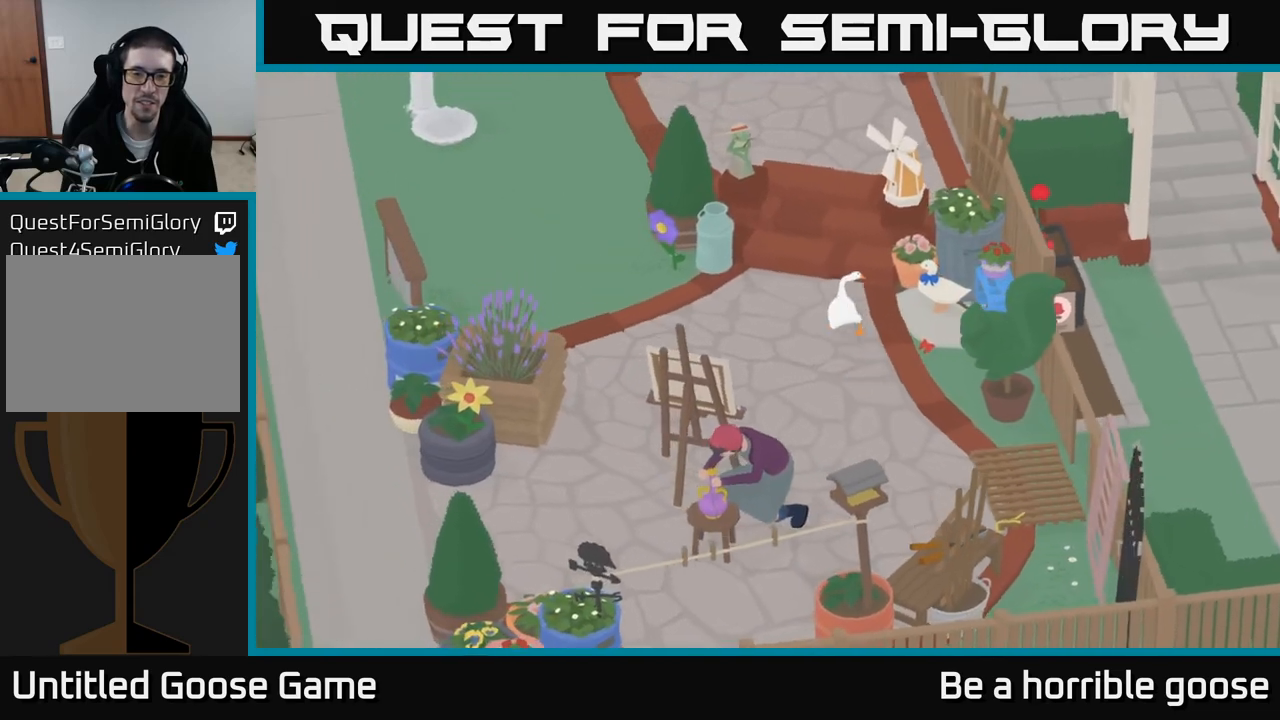
{"buttons": ["A"], "left_stick": "up", "right_stick": "center", "events": []}
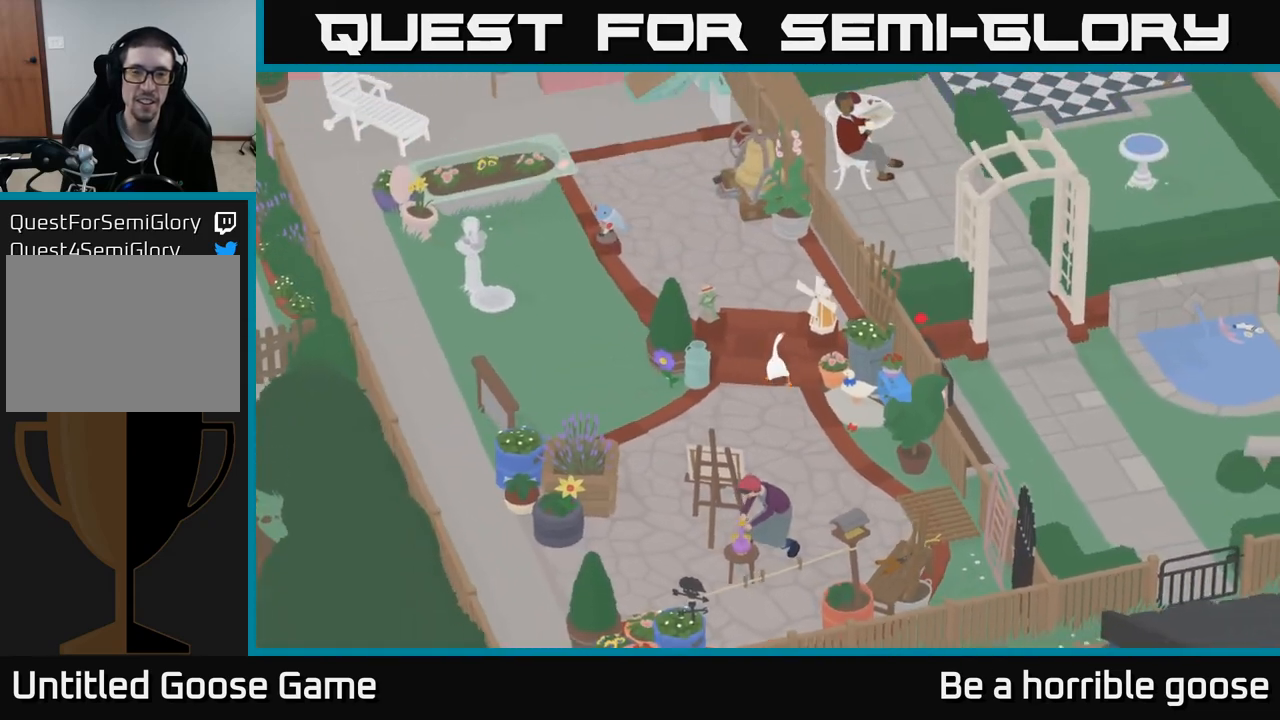
{"buttons": ["A"], "left_stick": "up", "right_stick": "center", "events": []}
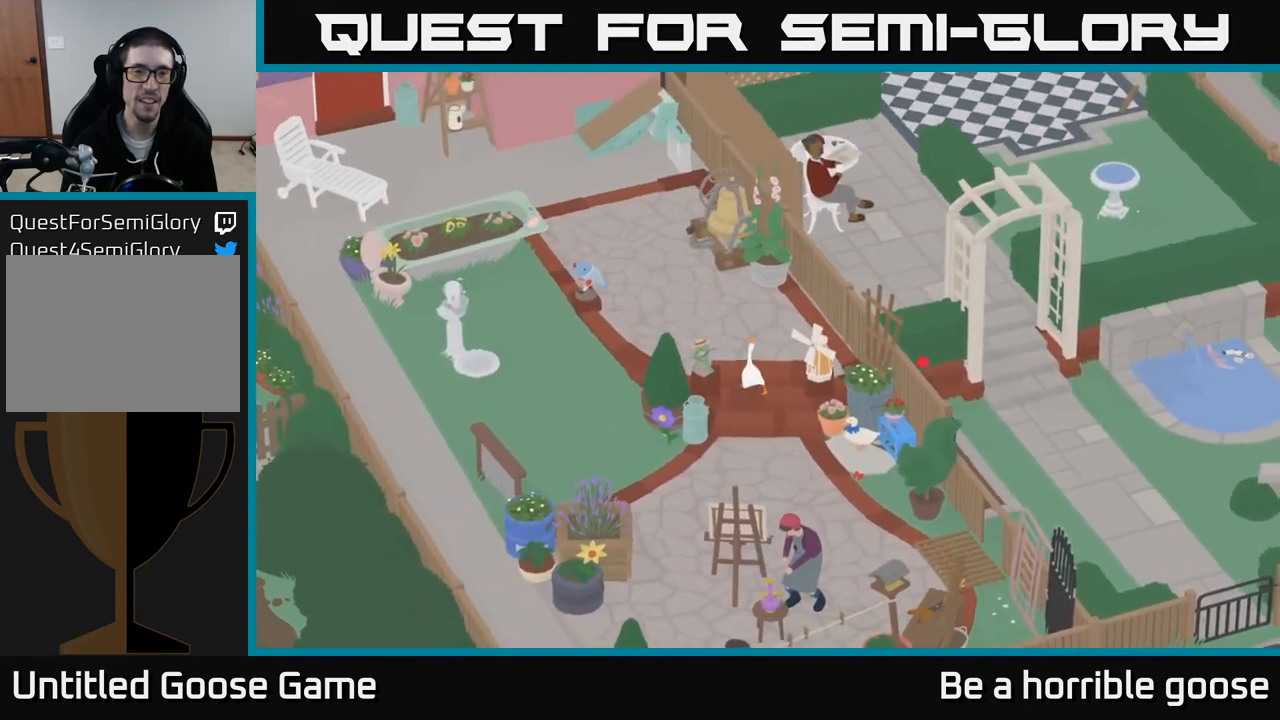
{"buttons": [], "left_stick": "up-left", "right_stick": "center", "events": [[350, "left_stick", "up-left"], [367, "A", "up"]]}
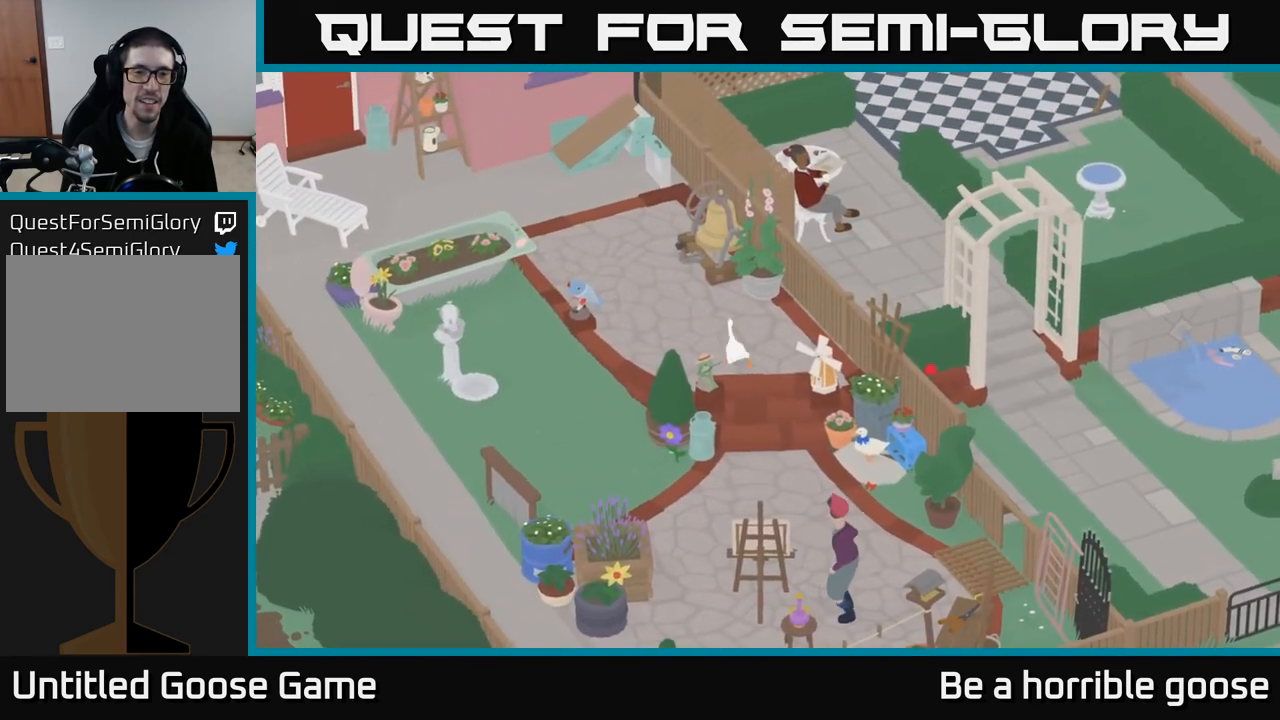
{"buttons": [], "left_stick": "up-left", "right_stick": "center", "events": []}
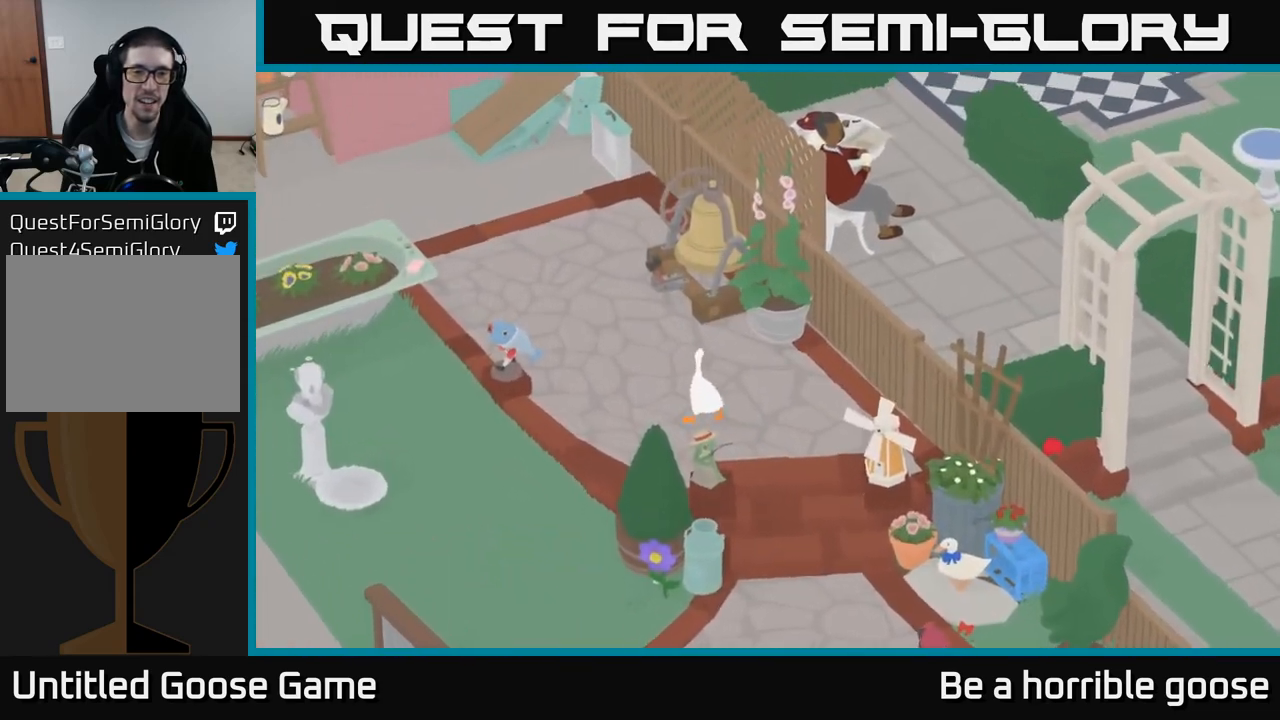
{"buttons": [], "left_stick": "center", "right_stick": "center", "events": [[117, "left_stick", "center"]]}
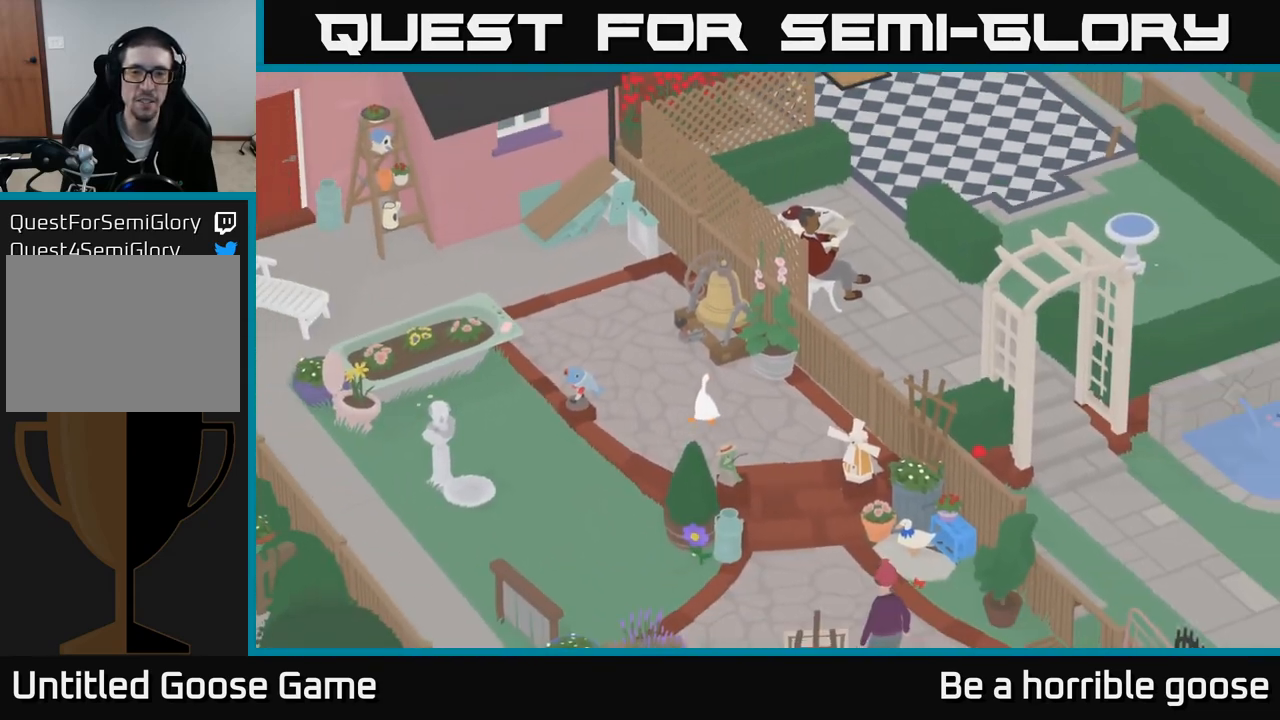
{"buttons": [], "left_stick": "left", "right_stick": "center", "events": [[233, "left_stick", "left"]]}
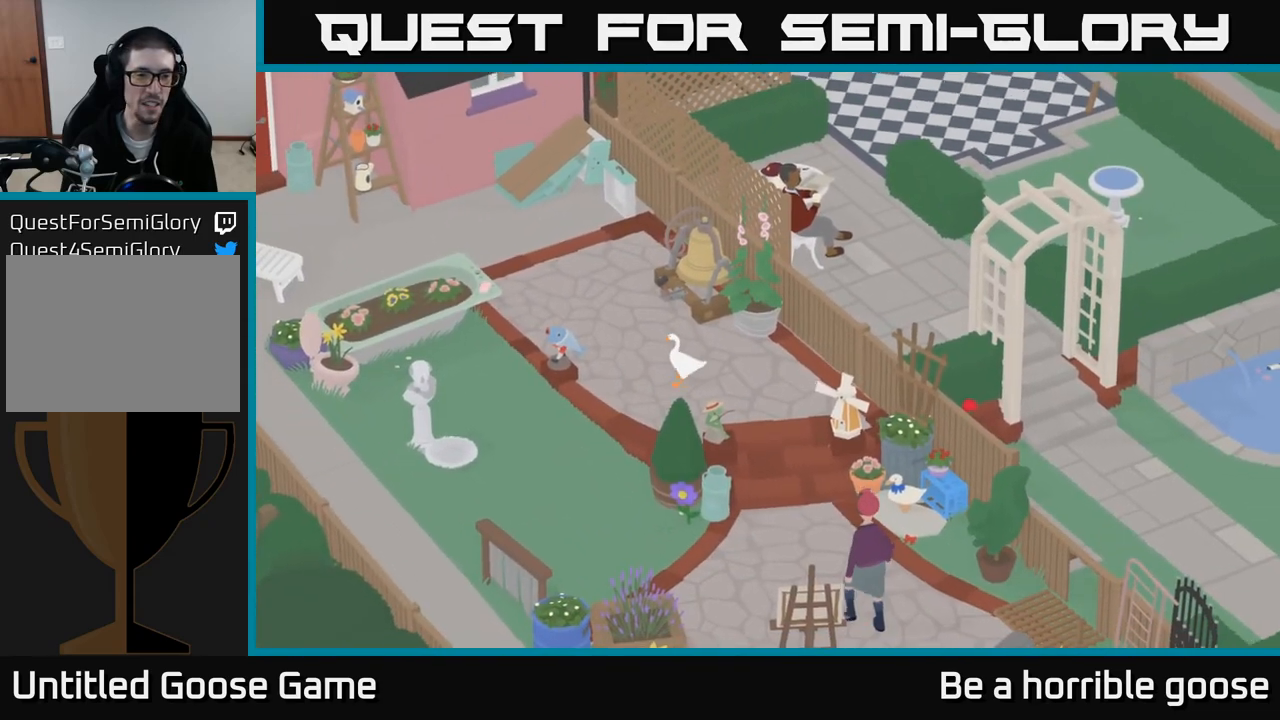
{"buttons": [], "left_stick": "left", "right_stick": "center", "events": []}
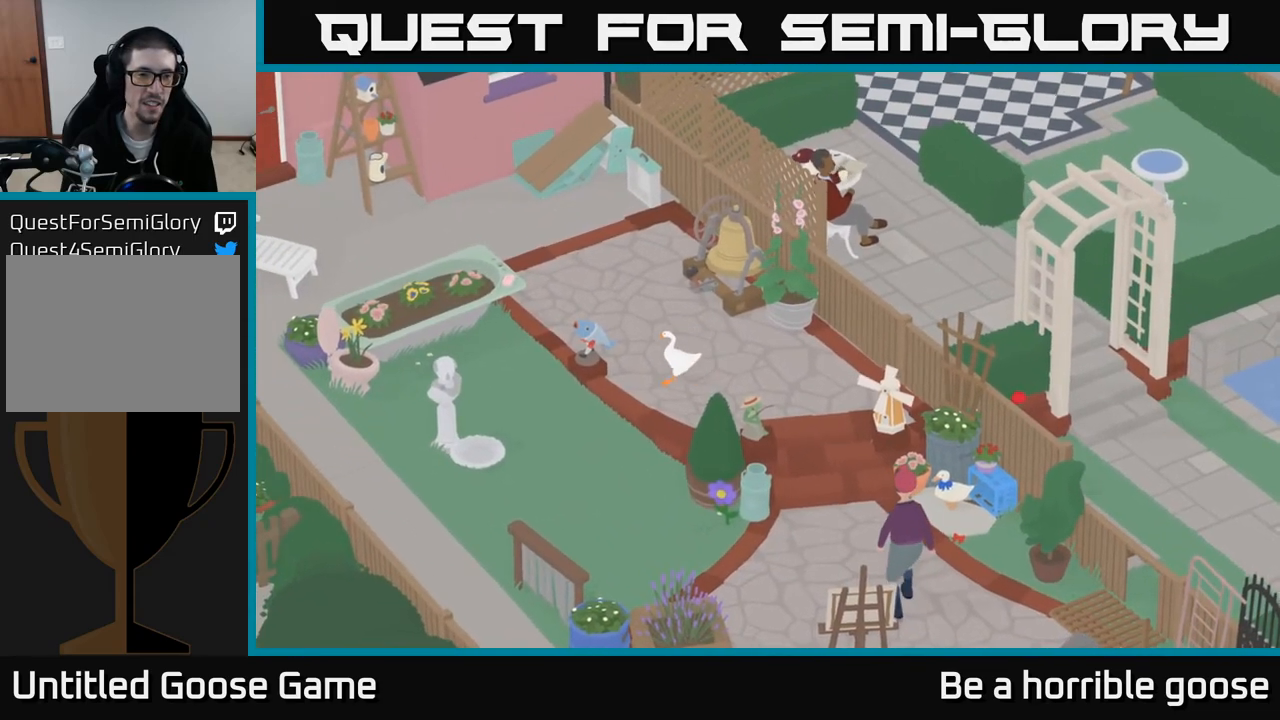
{"buttons": ["A"], "left_stick": "up-left", "right_stick": "center", "events": [[33, "left_stick", "center"], [233, "left_stick", "up"], [450, "A", "down"], [500, "left_stick", "up-left"]]}